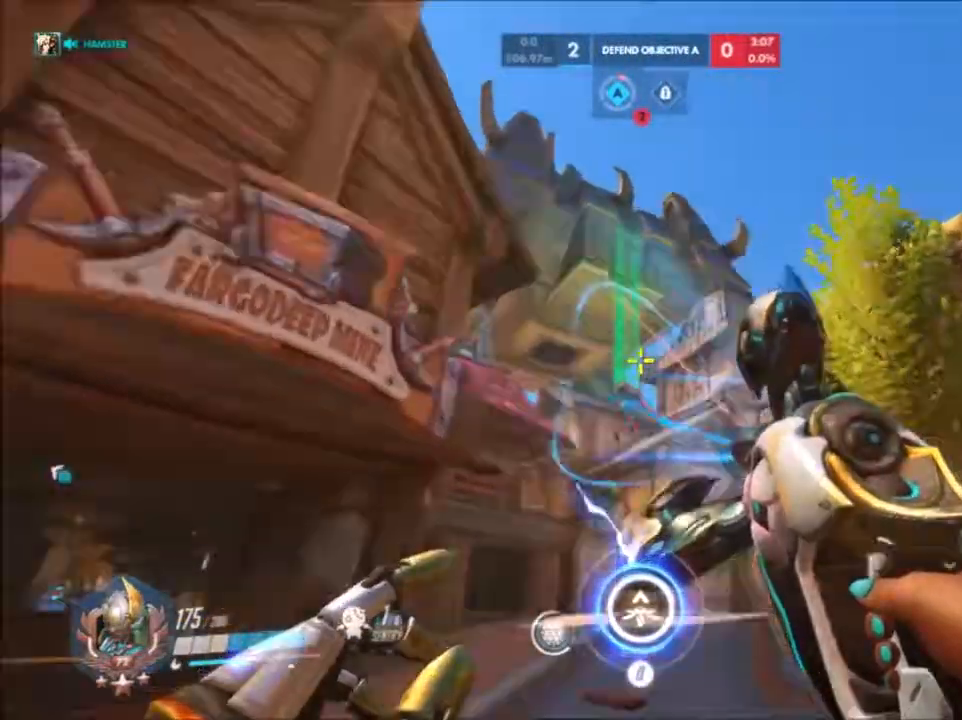
Gameplay with keyboard and mouse; each line is a JSON object with the keys and mouse buttons held at the frame after it. "events" lists presses ("down") and releases ("up") of "1", "2", "3", "4", "5", "a", "alt", "c", "ctrl", "d", "e", "f", "g", "q", "r", "s", "shift", "space", "t", "tab", "v", "w", "x", "z", "mouse_left", "mouse_right", "mouse_mb4", "mouse_mb5", "mouse_wheel_up" and "mouse_wheel_down" between this image and that frame as [ms after this image, input, new state], when the widget could be followed in between. "mouse_left", "mouse_right", "mouse_mb4", "mouse_mb5", "mouse_wheel_up", "mouse_wheel_down" = the "left", "right", "mb4", "mb5", "wheel_up", "wheel_down" buttons of the "mouse" list. No other keys are recorded. Not read: mouse_middle mouse_move.
{"keys": ["w"], "mouse": [], "events": [[50, "mouse_left", "up"], [450, "d", "up"]]}
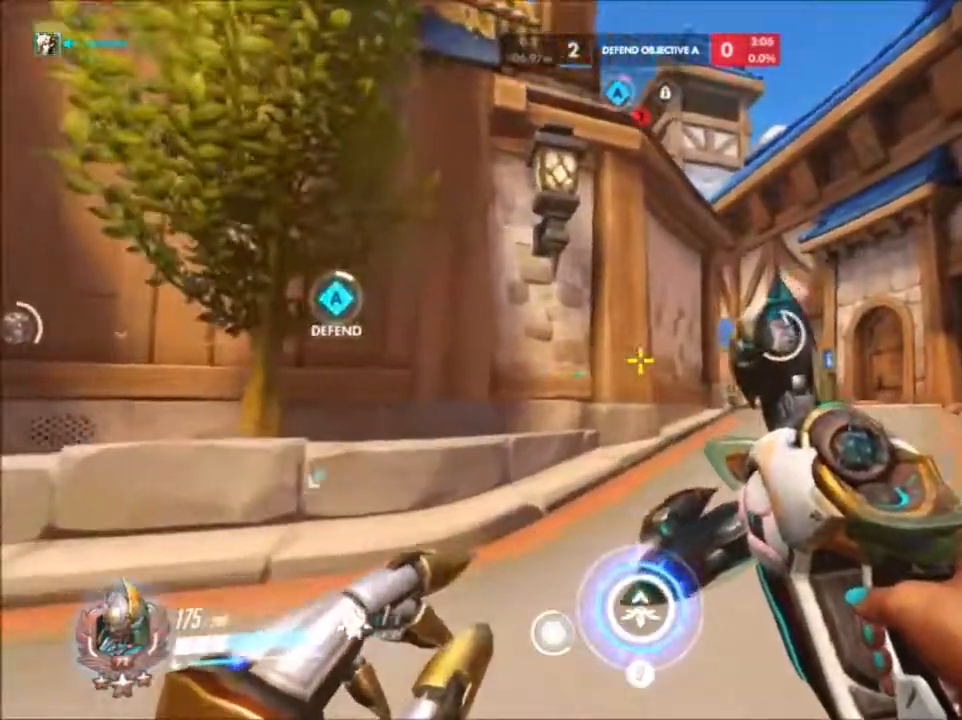
{"keys": ["w"], "mouse": [], "events": [[183, "d", "down"], [317, "d", "up"]]}
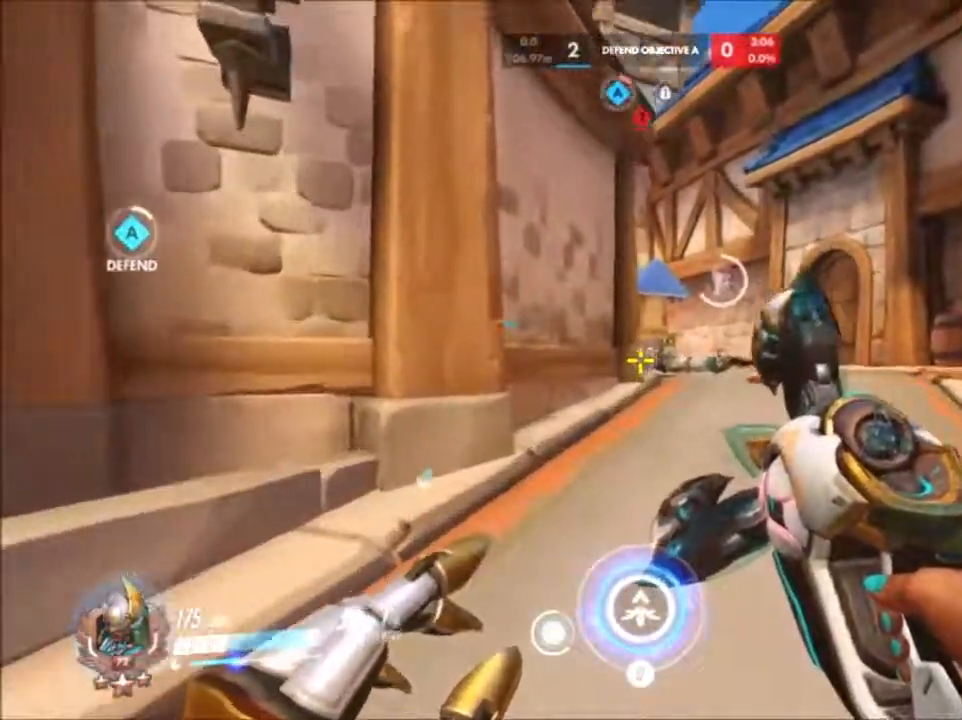
{"keys": ["d", "w"], "mouse": [], "events": [[350, "d", "down"]]}
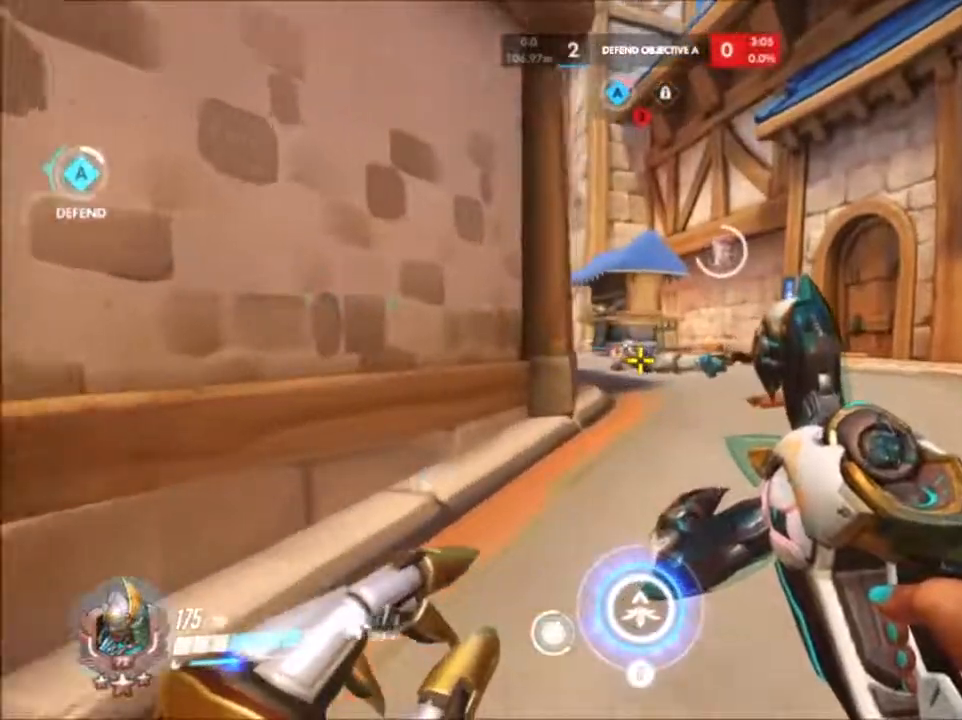
{"keys": ["d", "w"], "mouse": [], "events": [[350, "d", "up"], [467, "d", "down"]]}
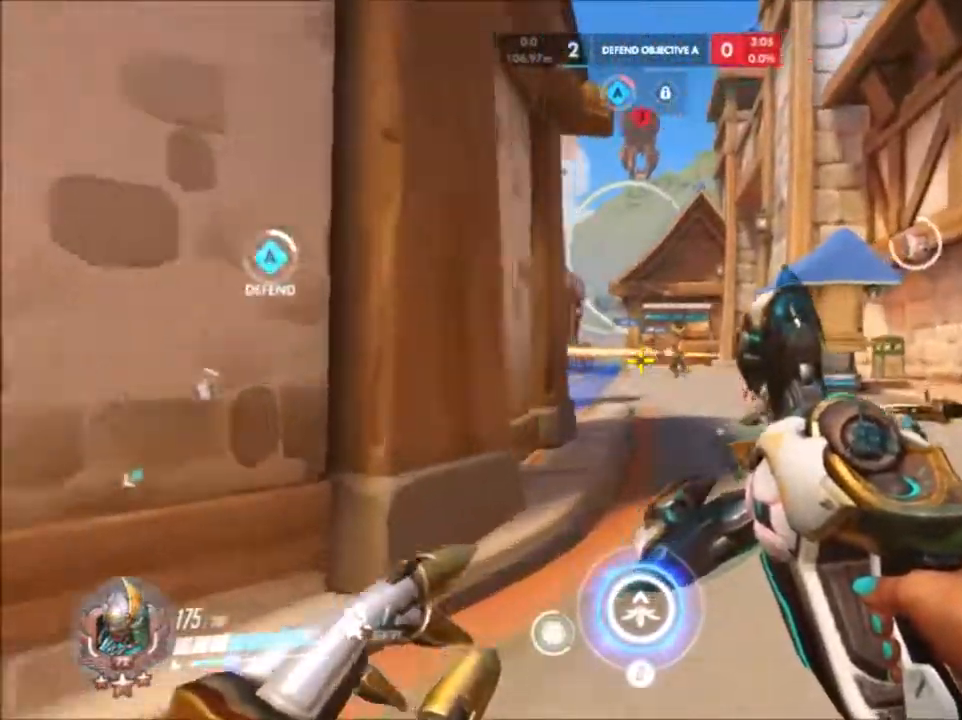
{"keys": ["d", "w"], "mouse": [], "events": [[133, "d", "up"], [417, "d", "down"]]}
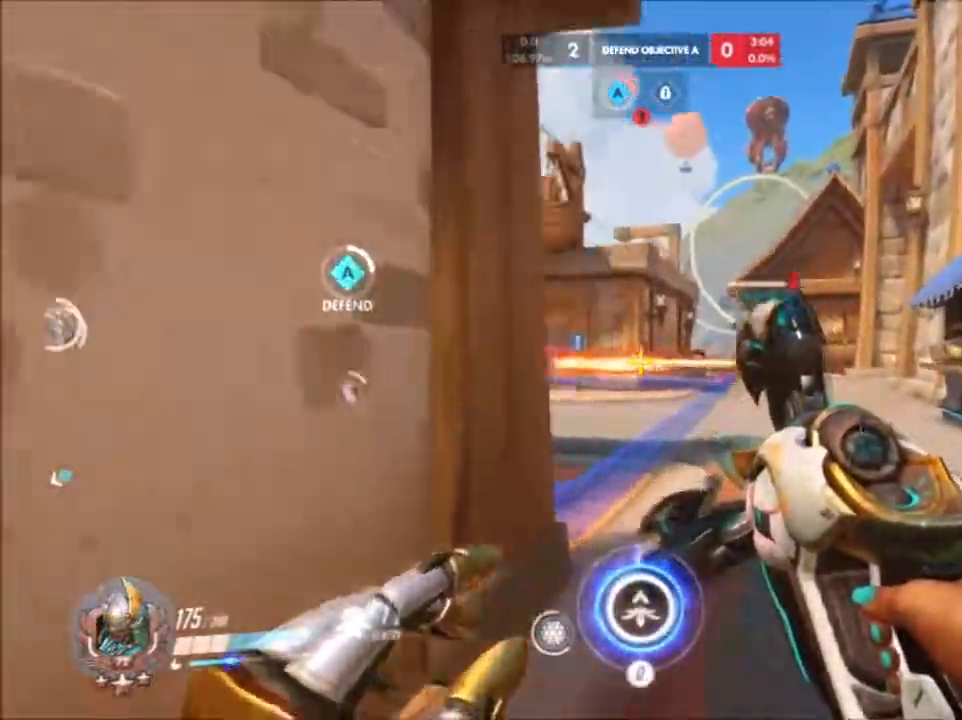
{"keys": ["w"], "mouse": ["left"], "events": [[17, "d", "up"], [317, "mouse_left", "down"], [350, "d", "down"], [483, "d", "up"]]}
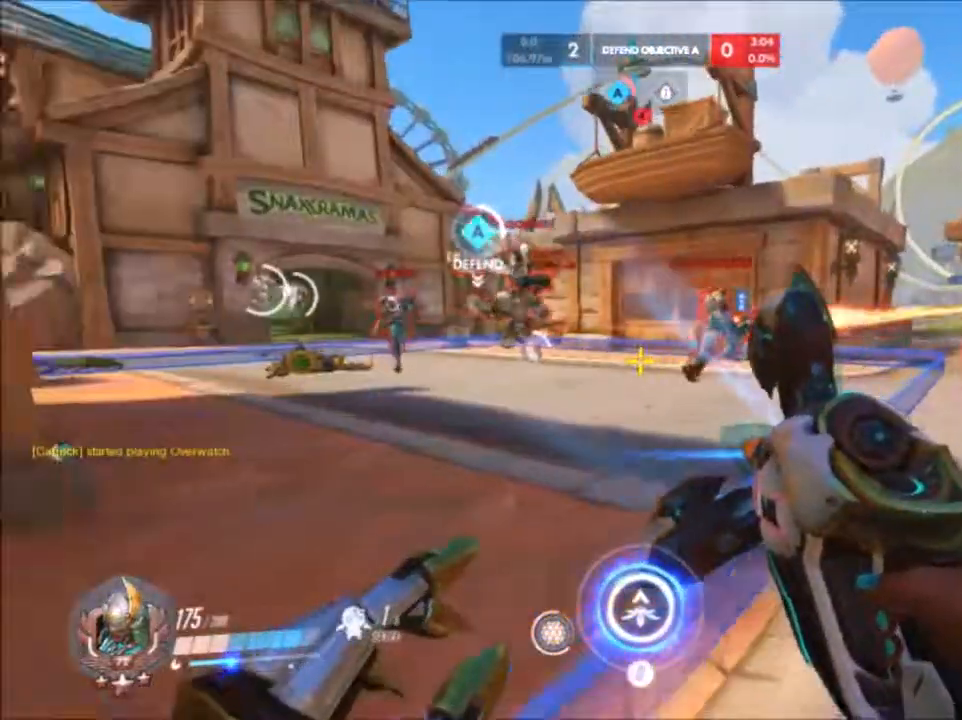
{"keys": ["w"], "mouse": ["left"], "events": []}
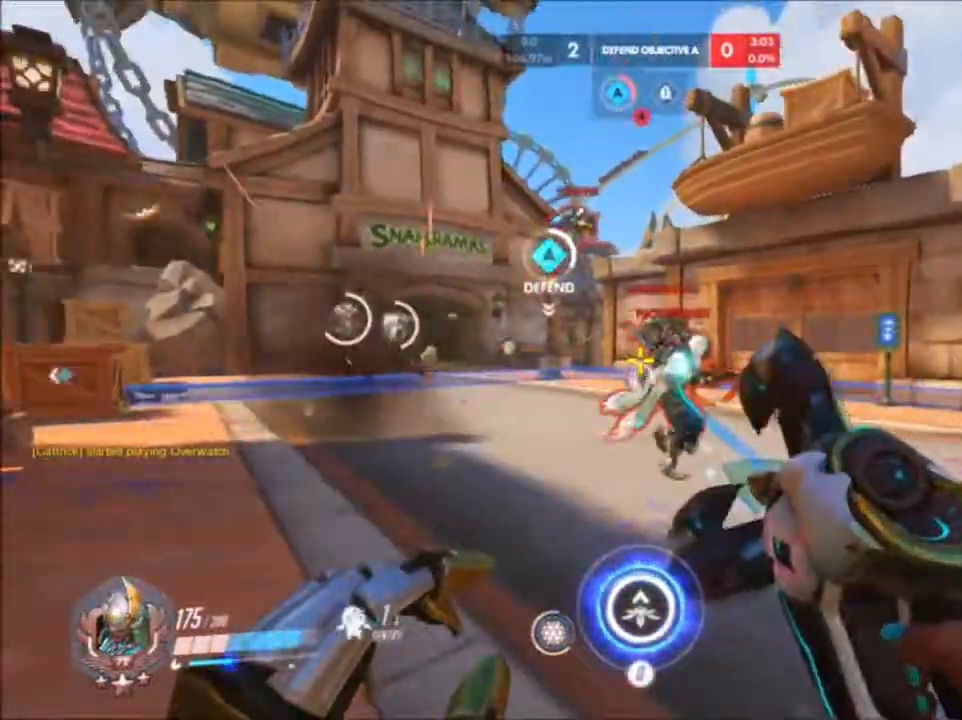
{"keys": ["a"], "mouse": ["left"], "events": [[17, "a", "down"], [283, "w", "up"]]}
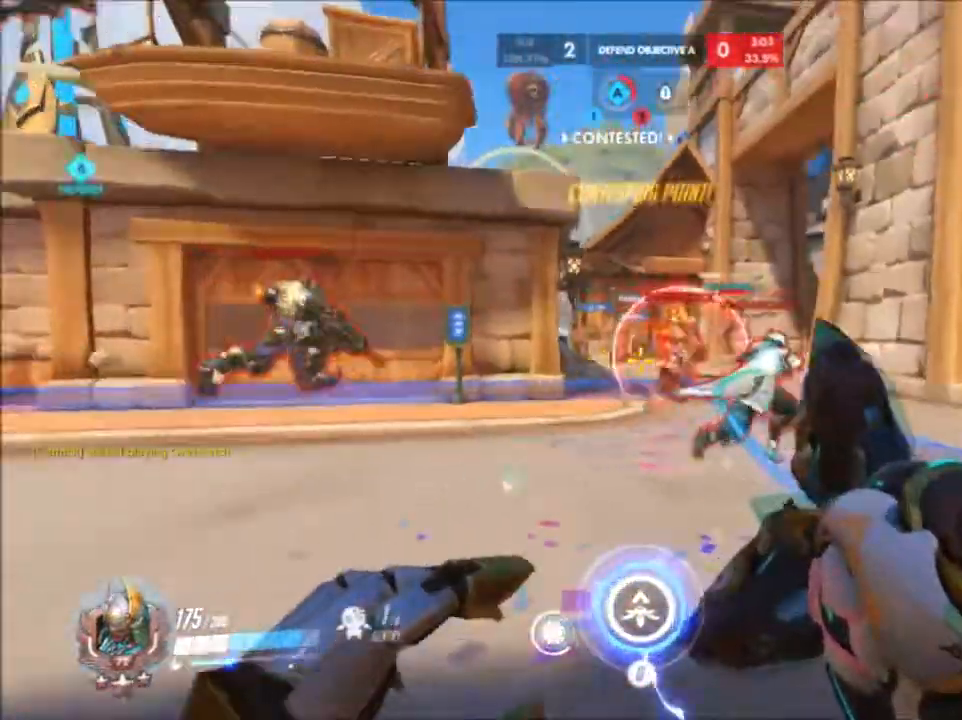
{"keys": ["d", "w"], "mouse": ["left"], "events": [[17, "d", "down"], [83, "a", "up"], [217, "w", "down"]]}
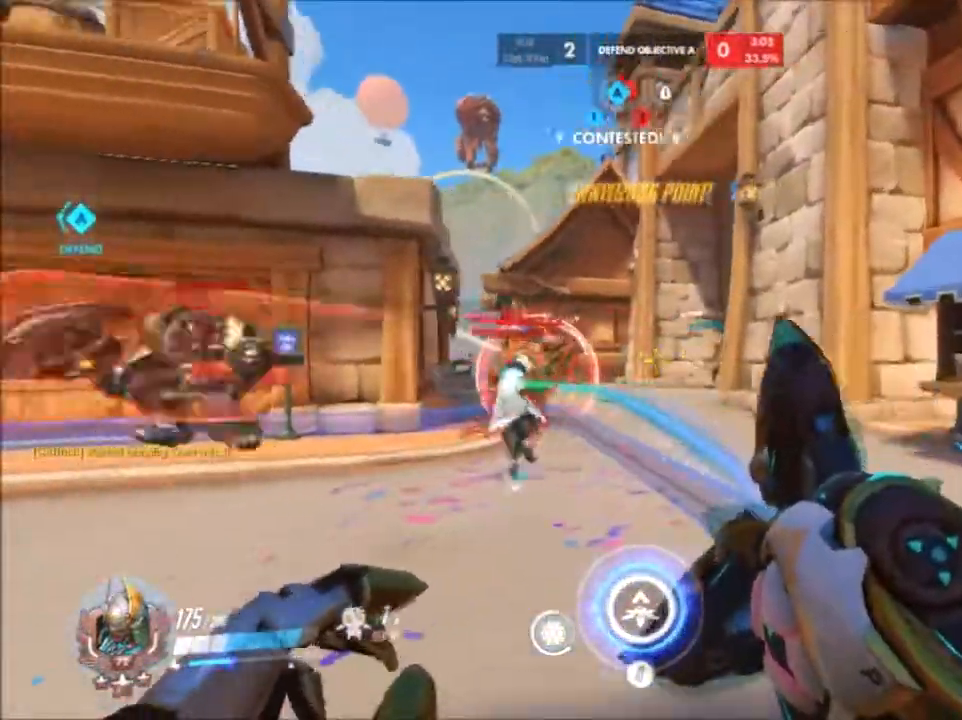
{"keys": ["d", "w"], "mouse": ["left"], "events": []}
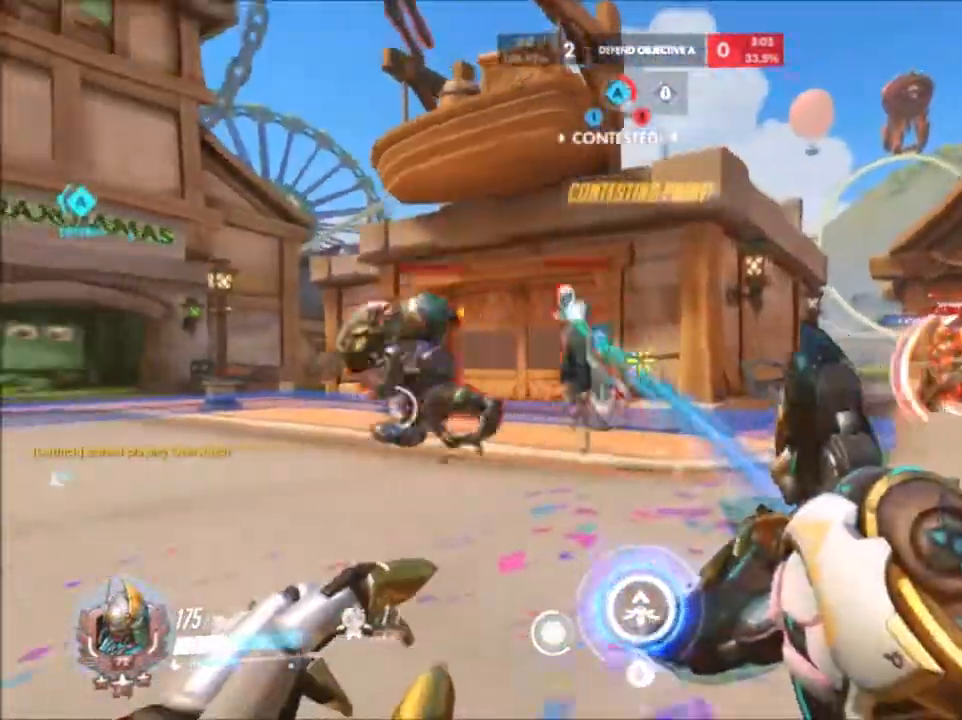
{"keys": ["d", "w"], "mouse": ["left"], "events": []}
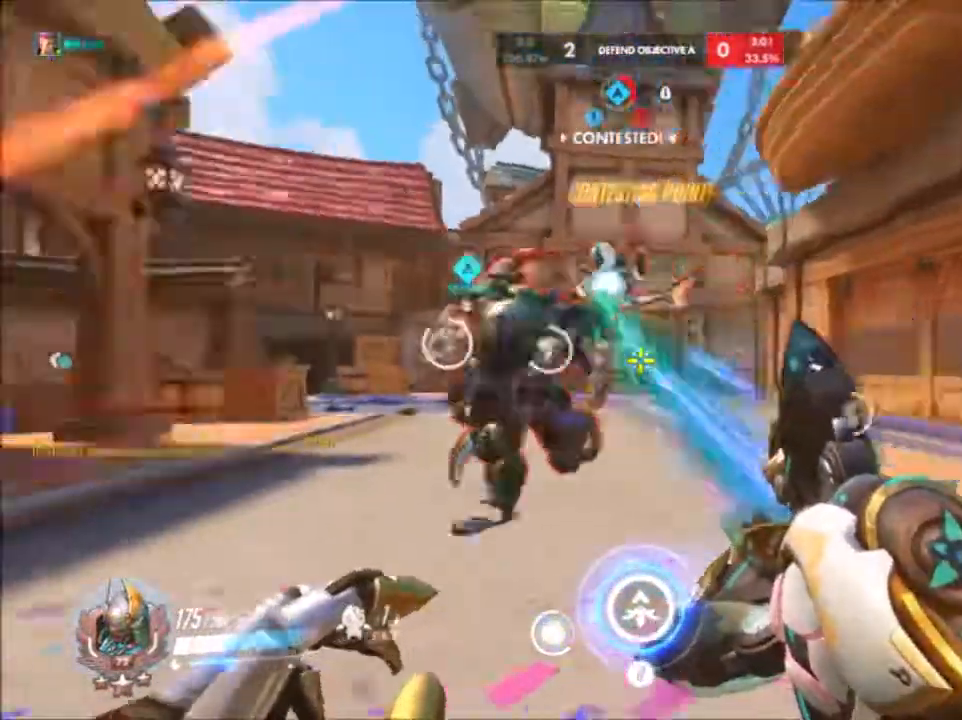
{"keys": ["d"], "mouse": ["left"], "events": [[67, "space", "down"], [167, "w", "up"], [317, "space", "up"]]}
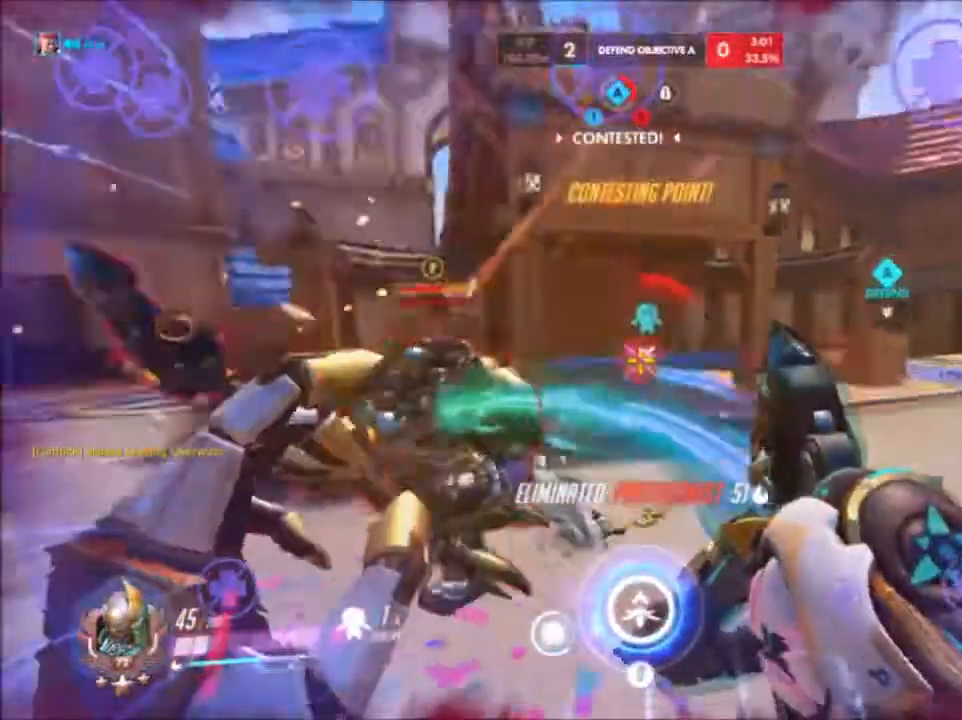
{"keys": ["d"], "mouse": ["left"], "events": [[83, "w", "down"], [267, "w", "up"]]}
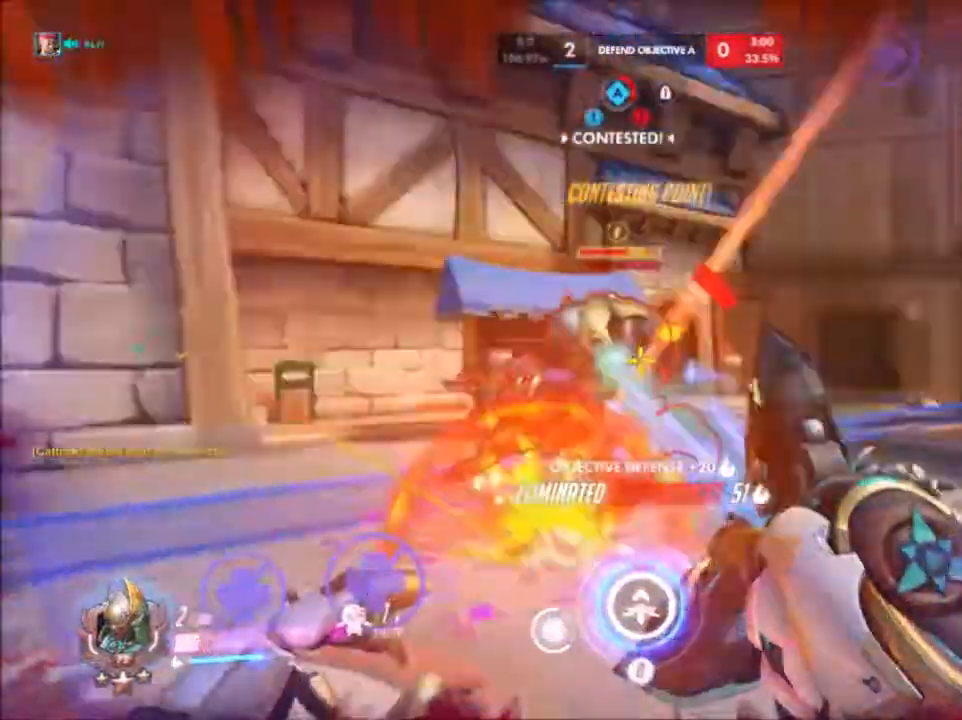
{"keys": ["d", "s"], "mouse": ["left"], "events": [[50, "s", "down"]]}
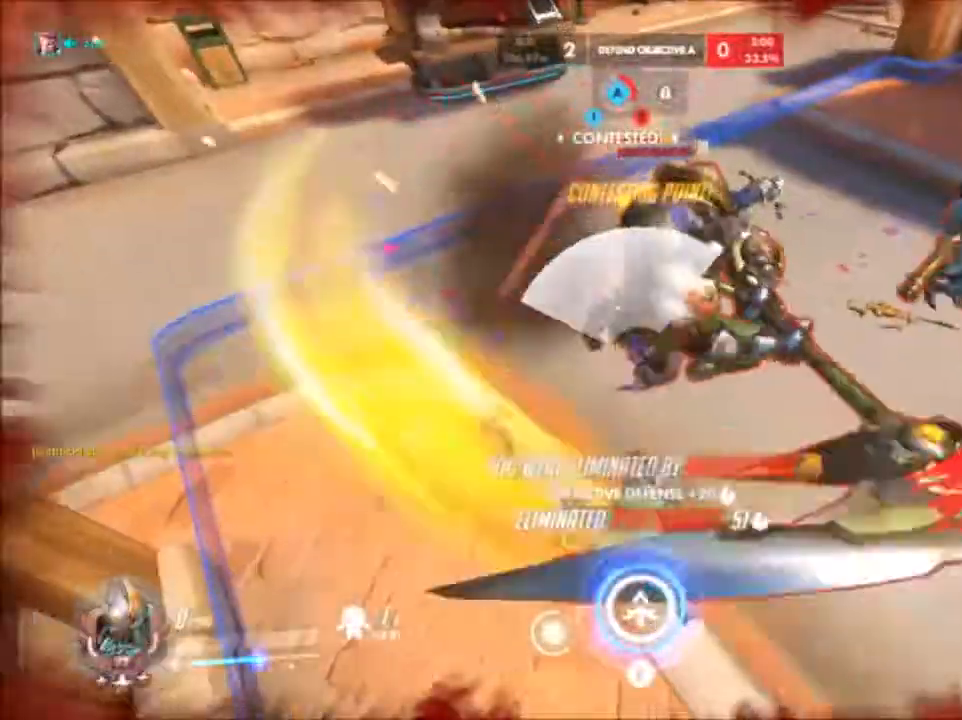
{"keys": ["d", "s"], "mouse": [], "events": [[483, "mouse_left", "up"]]}
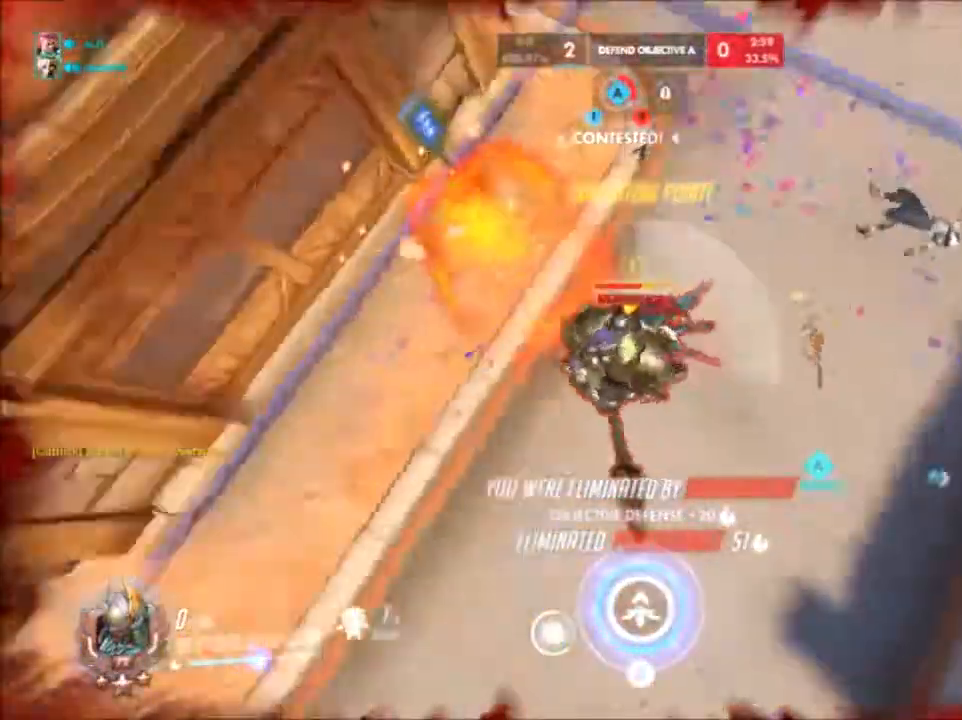
{"keys": [], "mouse": [], "events": [[100, "s", "up"], [117, "d", "up"]]}
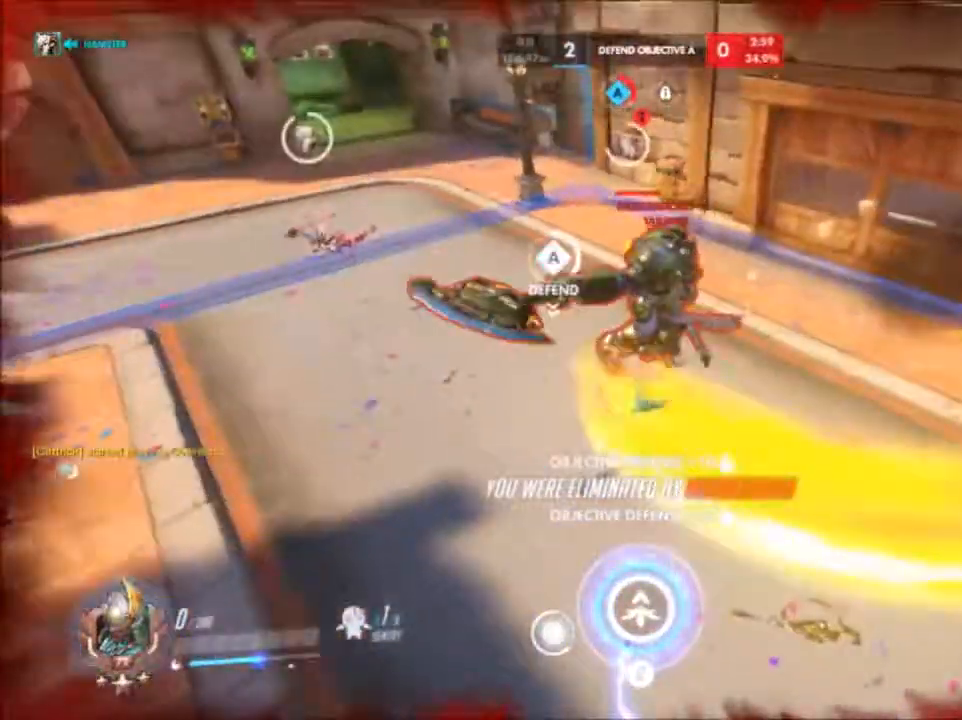
{"keys": [], "mouse": [], "events": []}
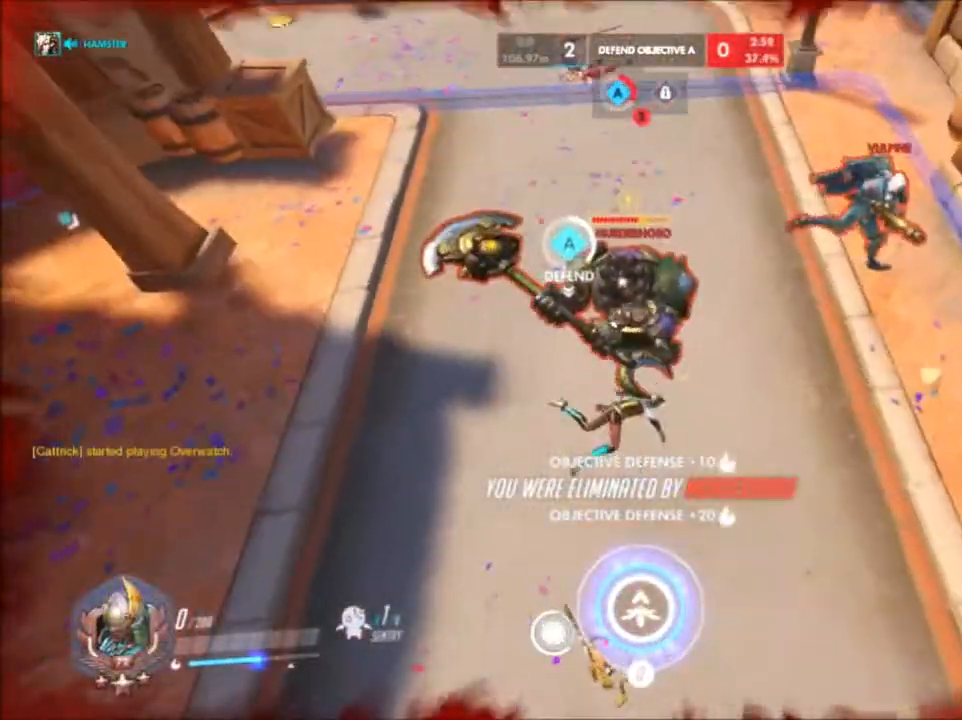
{"keys": [], "mouse": [], "events": []}
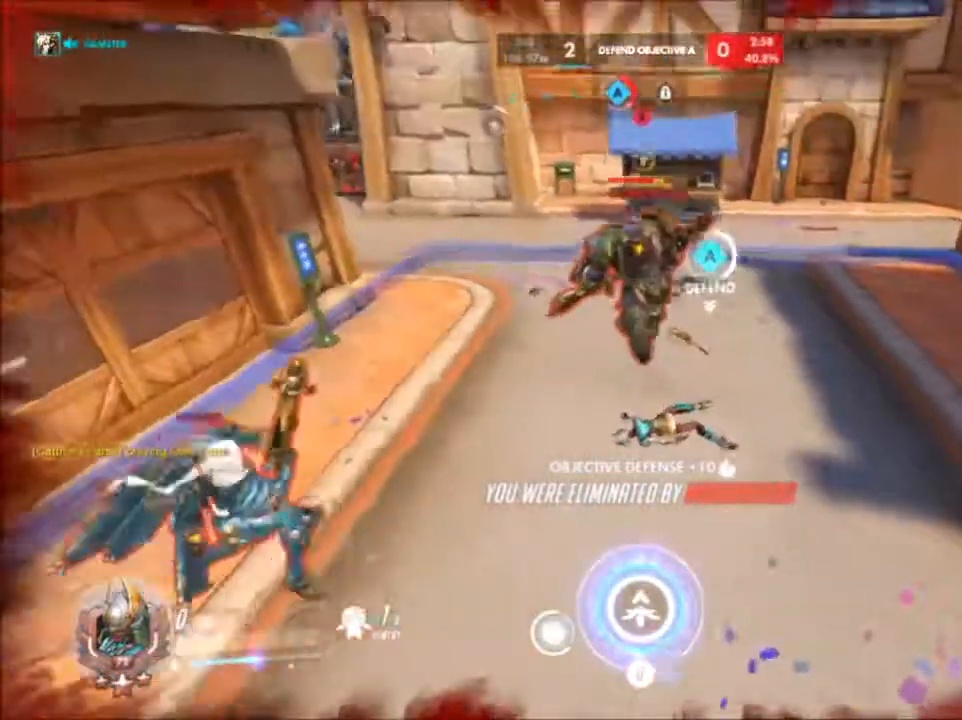
{"keys": [], "mouse": [], "events": []}